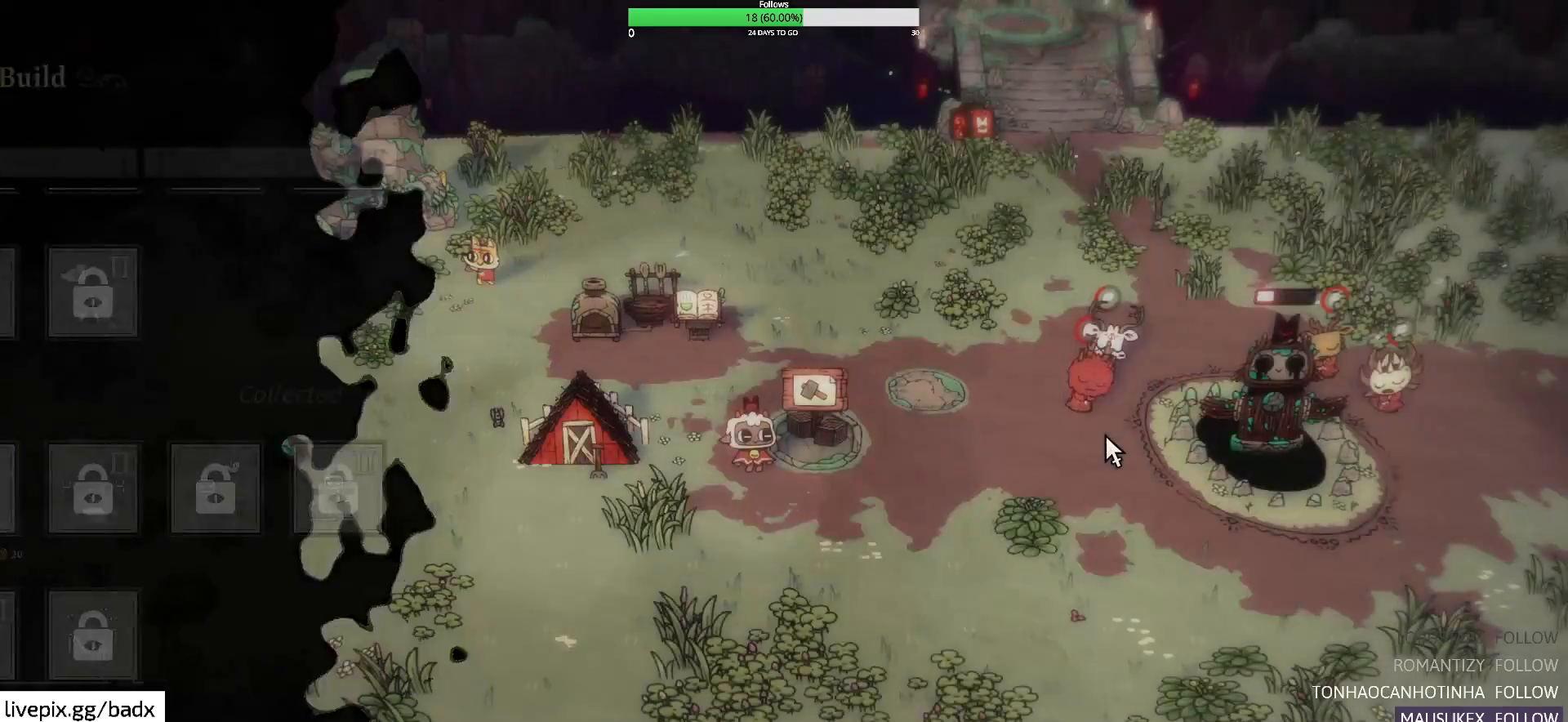
Gameplay with keyboard and mouse; each line is a JSON object with the keys and mouse buttons held at the frame after it. "events" lists presses ("down") and releases ("up") of "1", "2", "3", "4", "5", "a", "alt", "c", "ctrl", "d", "e", "f", "g", "q", "s", "shift", "space", "tab", "v", "w", "x", "mouse_left", "mouse_wheel", "mouse_right", "mouse_mb4" and "mouse_mb5" between this image and that frame as [ms after this image, input, new state], when the widget could be followed in between. "mouse_left", "mouse_wheel", "mouse_right", "mouse_mb4", "mouse_mb5" = the "left", "wheel", "right", "mb4", "mb5" buttons of the "mouse" list. No other keys are recorded. "wheel" means that the mouse wheel is clicked or scrolled. Mouse movement is not recorded.
{"keys": ["a"], "mouse": [], "events": [[400, "a", "down"]]}
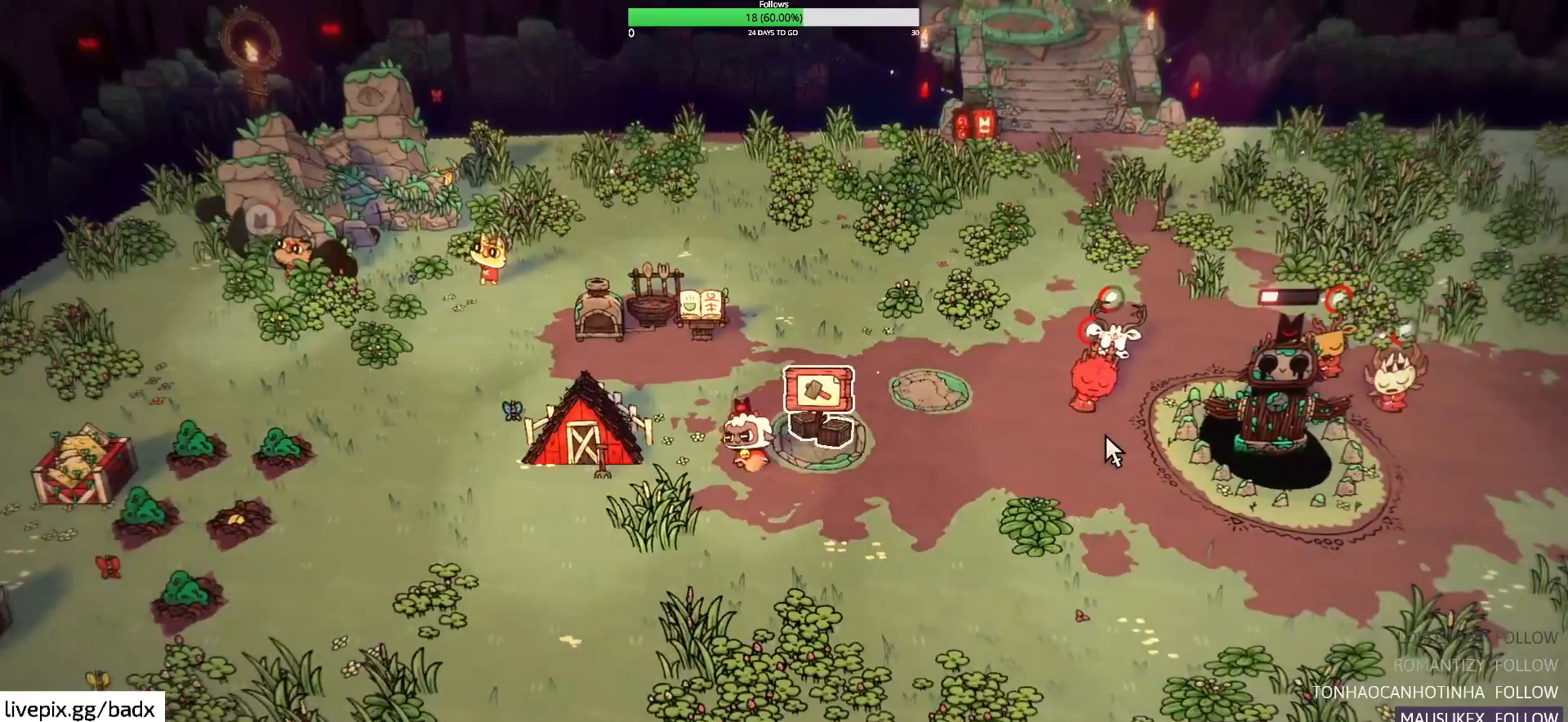
{"keys": [], "mouse": [], "events": [[367, "a", "up"]]}
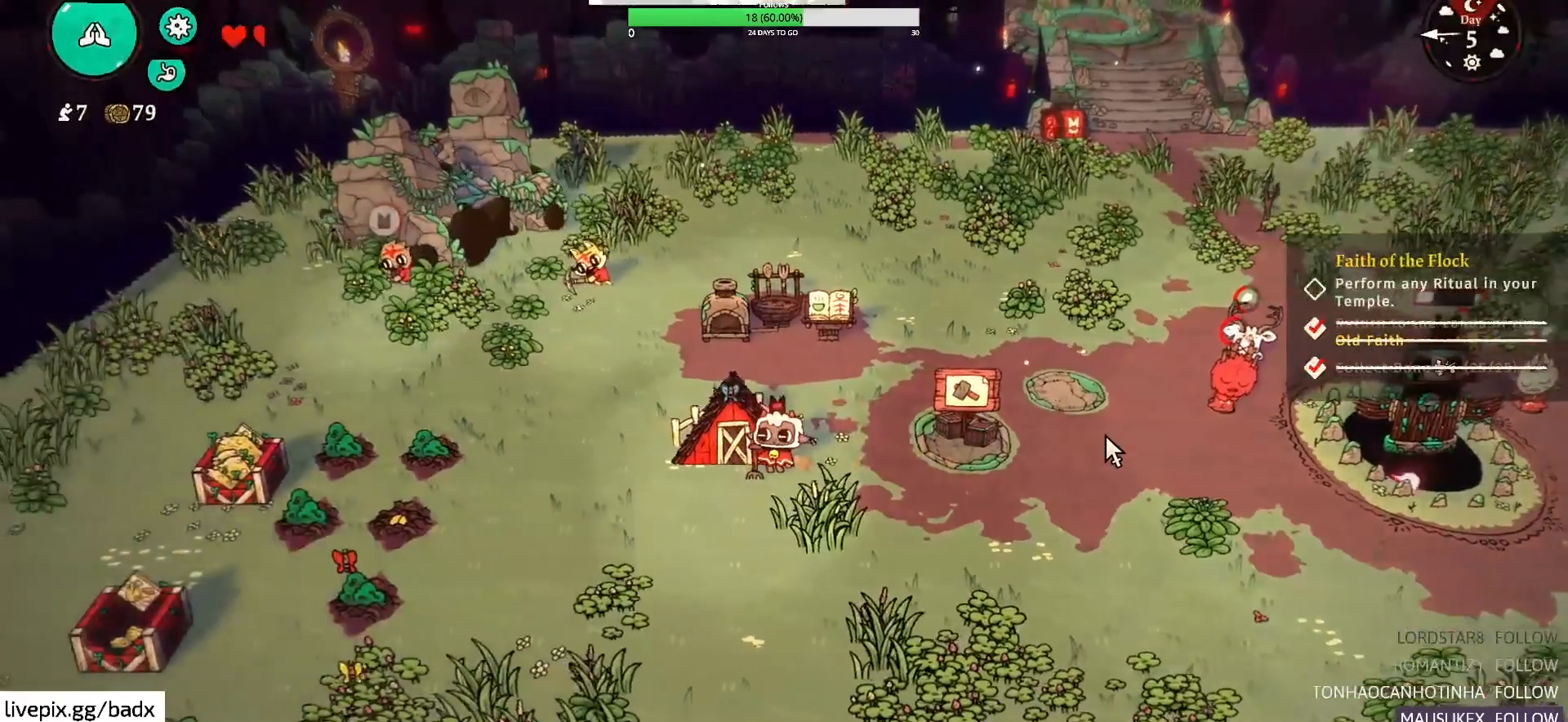
{"keys": [], "mouse": [], "events": []}
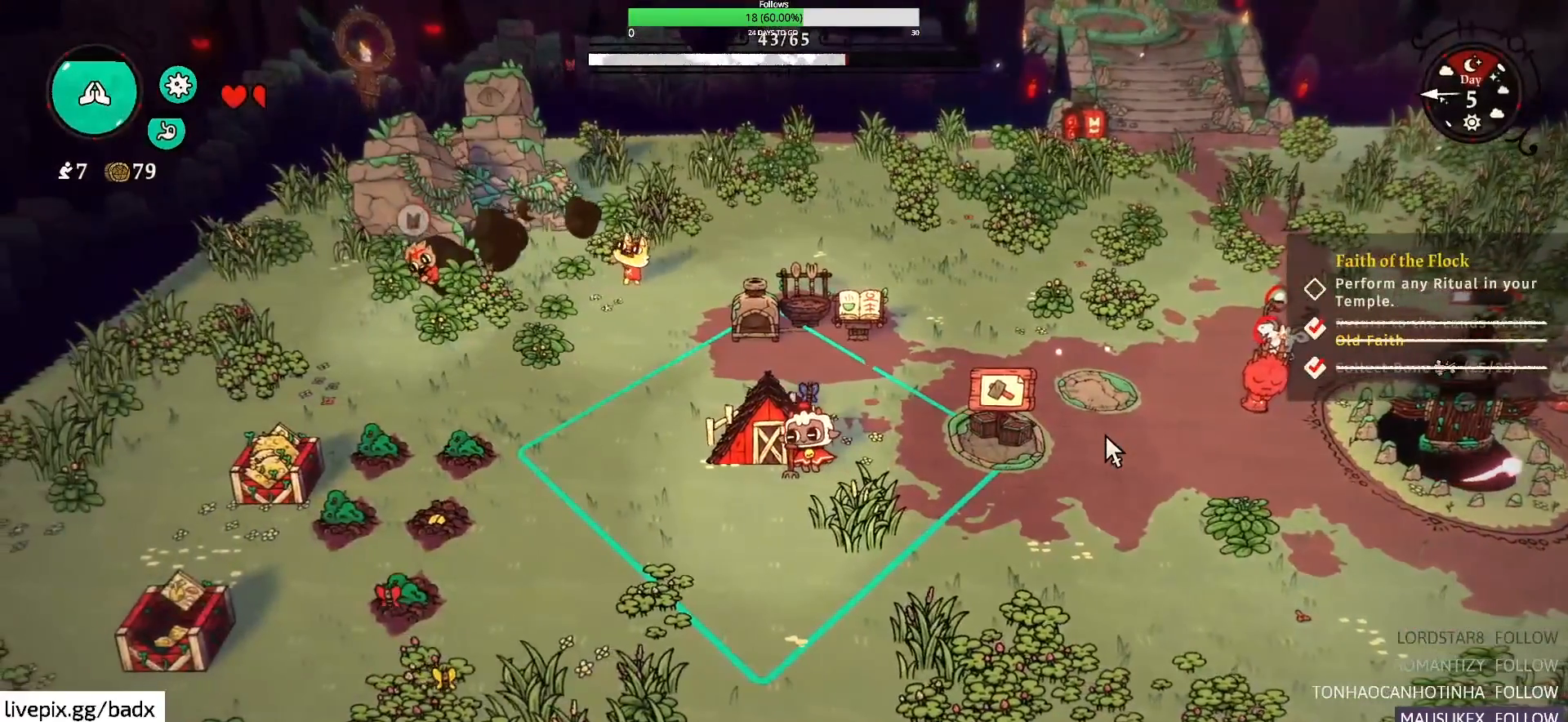
{"keys": [], "mouse": [], "events": []}
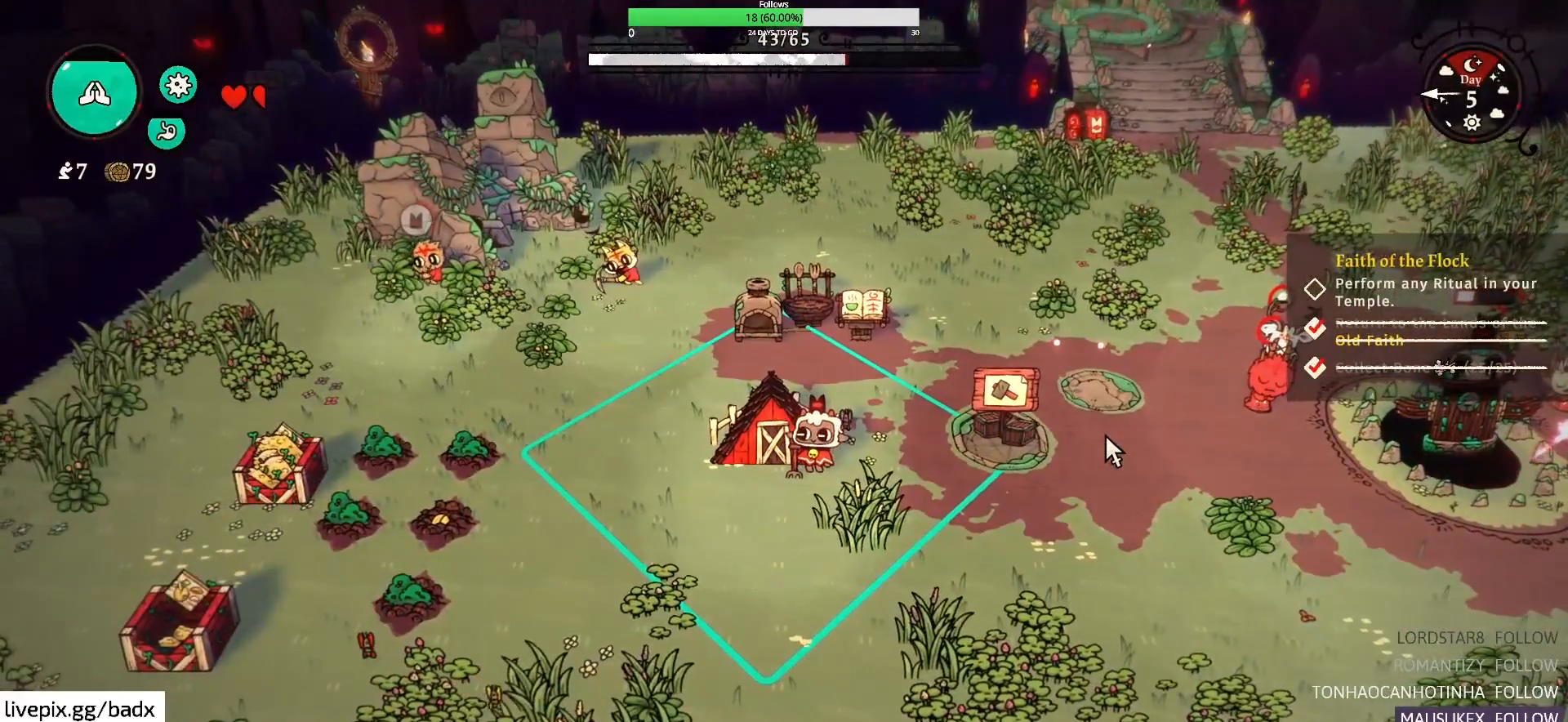
{"keys": [], "mouse": [], "events": []}
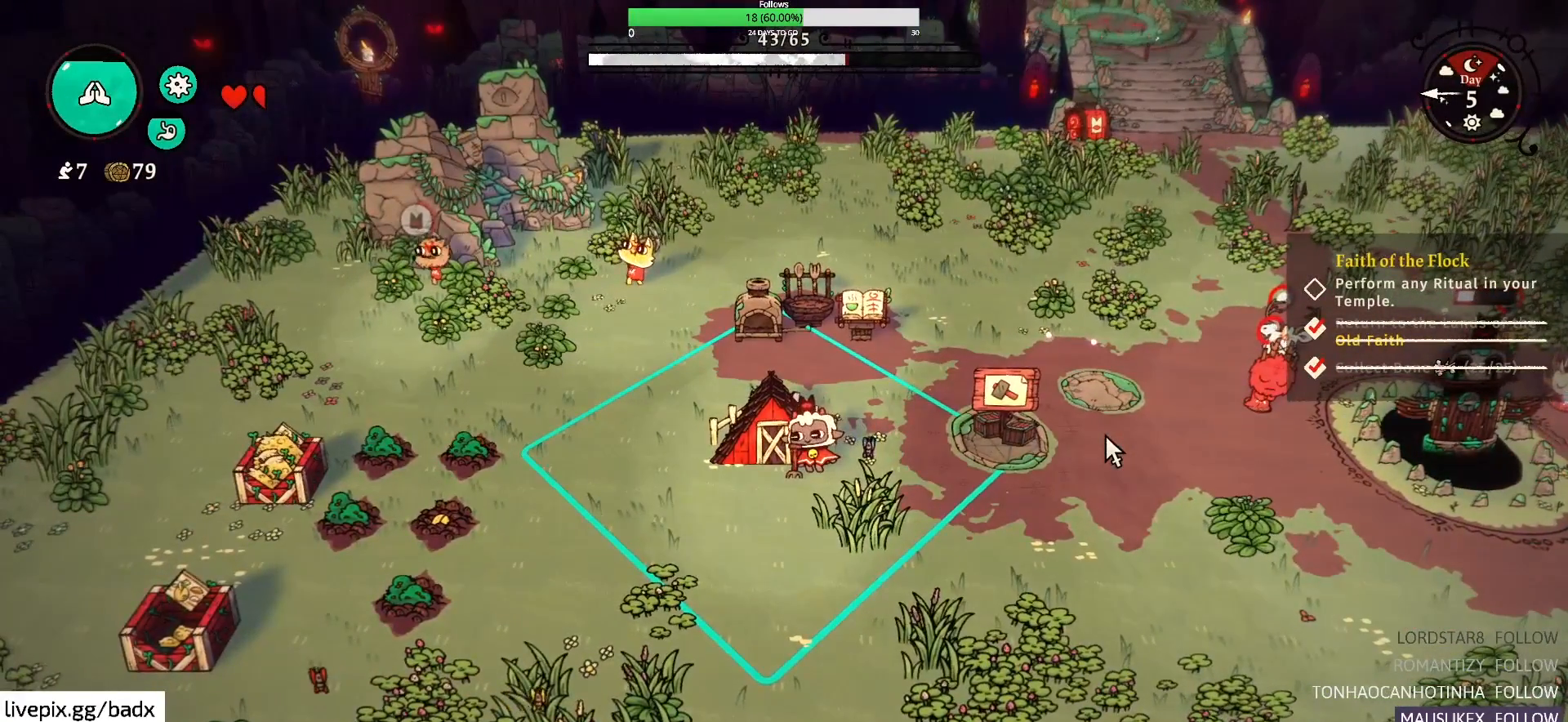
{"keys": [], "mouse": [], "events": []}
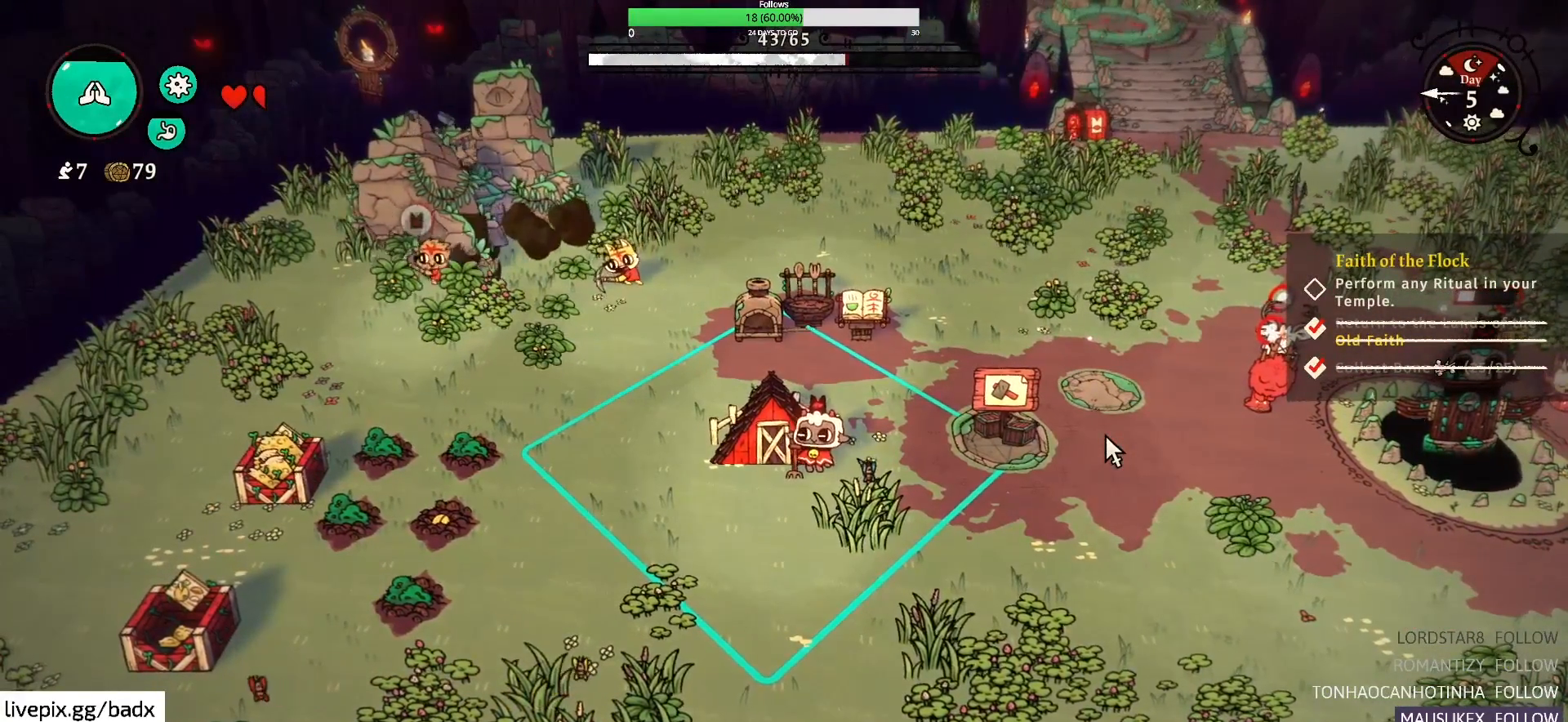
{"keys": [], "mouse": [], "events": []}
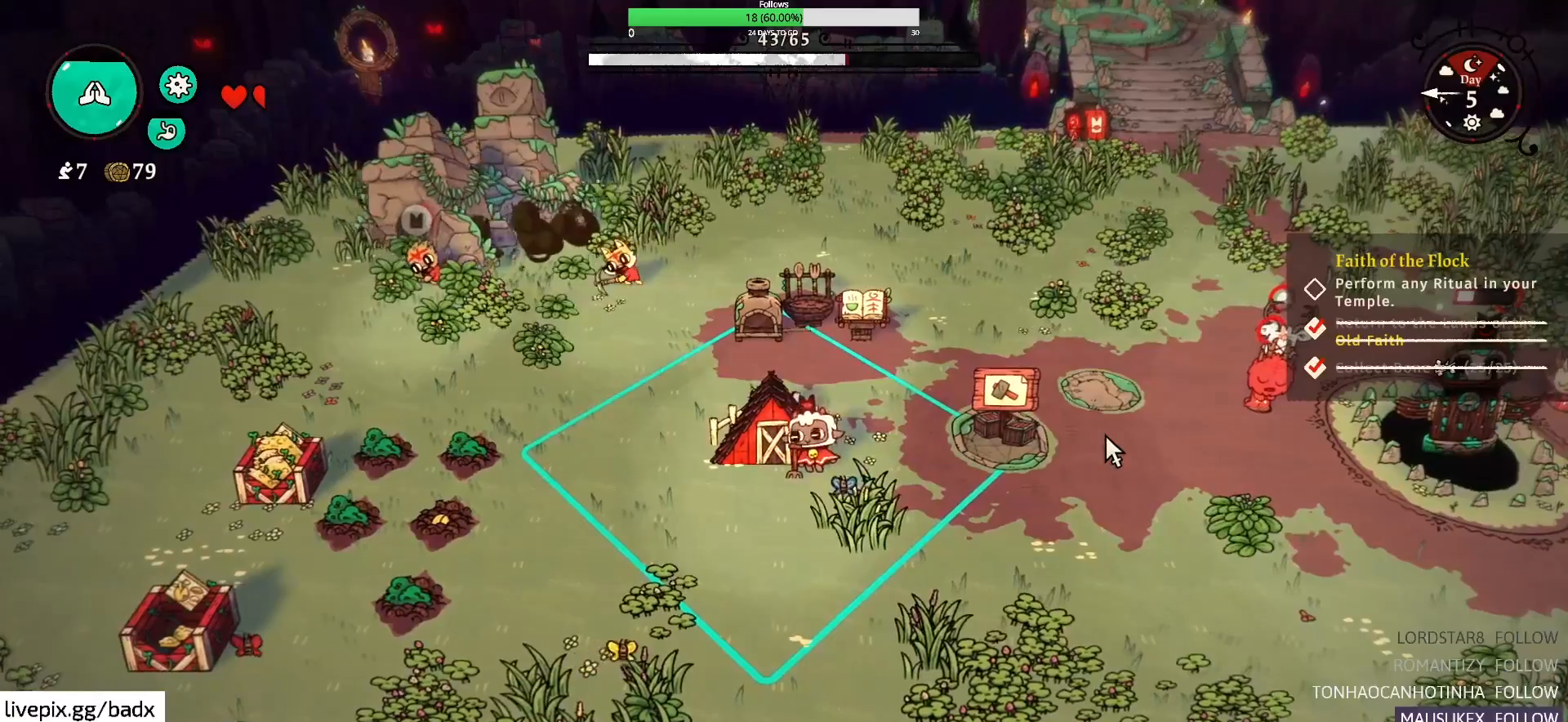
{"keys": ["a"], "mouse": [], "events": [[150, "a", "down"]]}
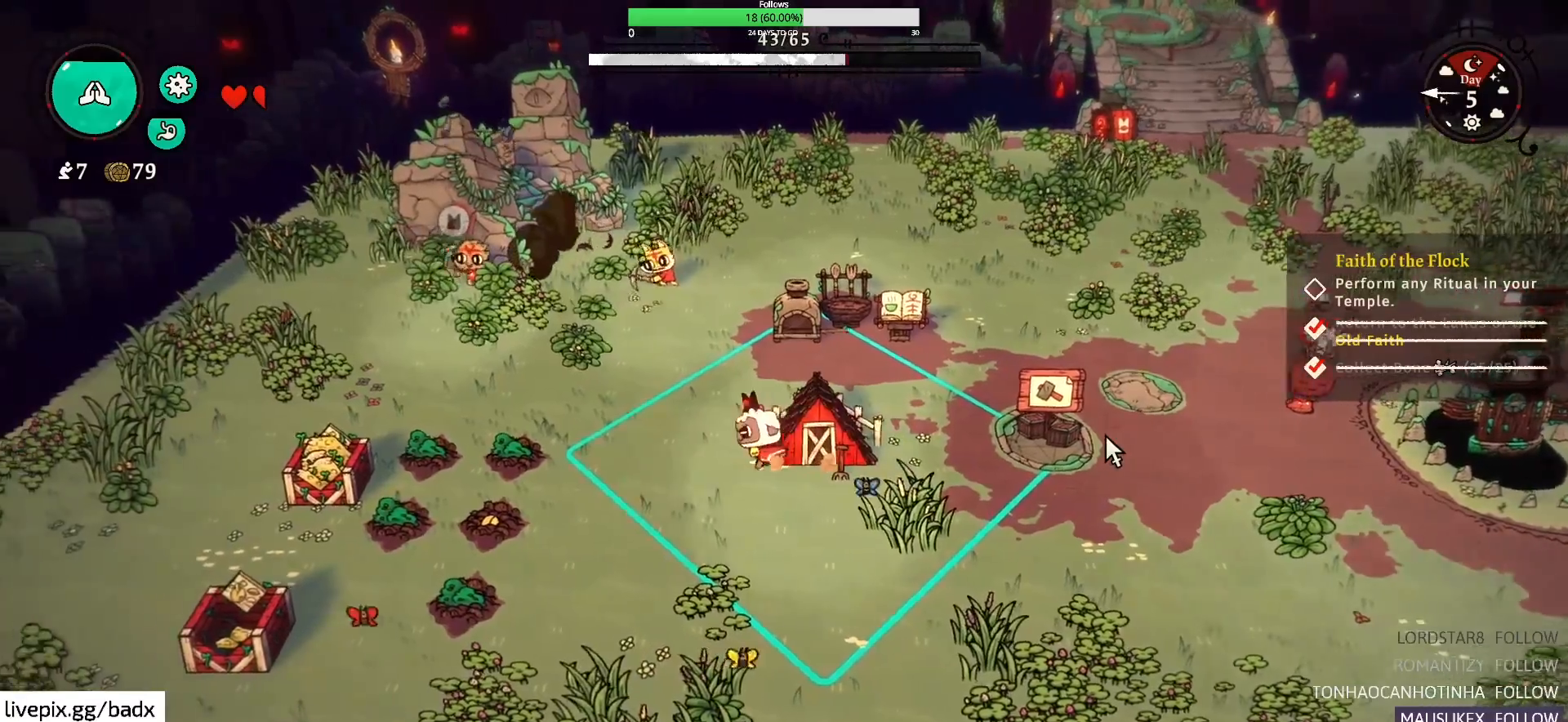
{"keys": ["a"], "mouse": [], "events": []}
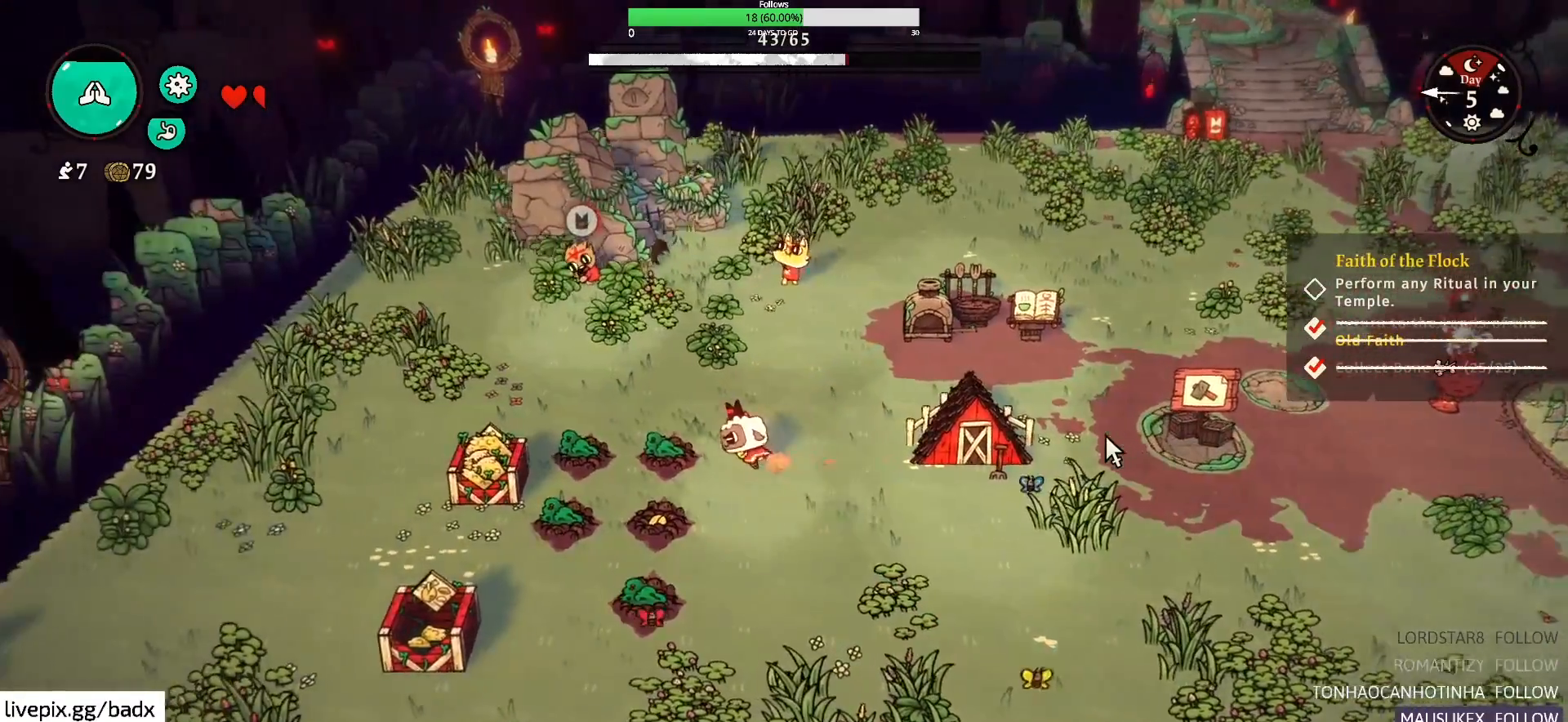
{"keys": [], "mouse": [], "events": [[233, "a", "up"]]}
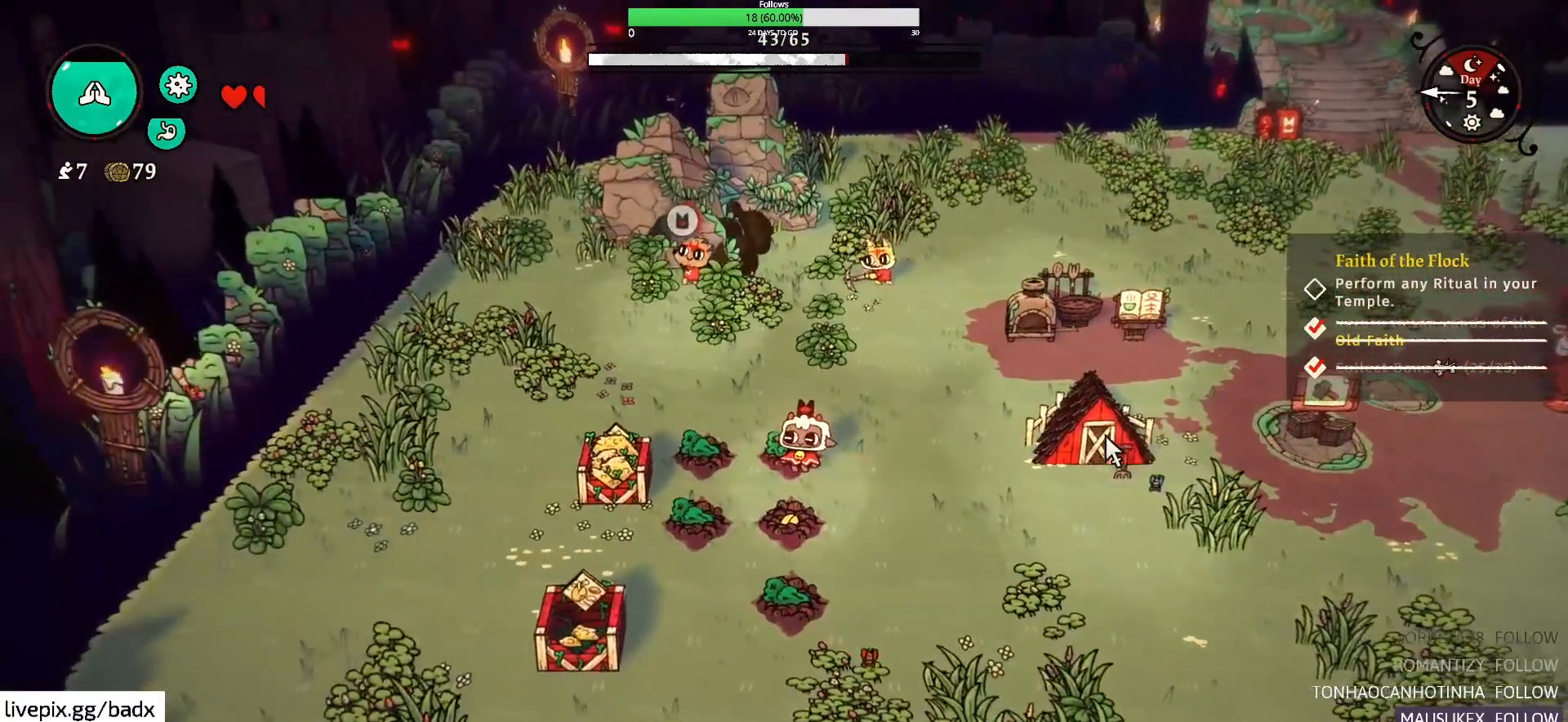
{"keys": [], "mouse": [], "events": []}
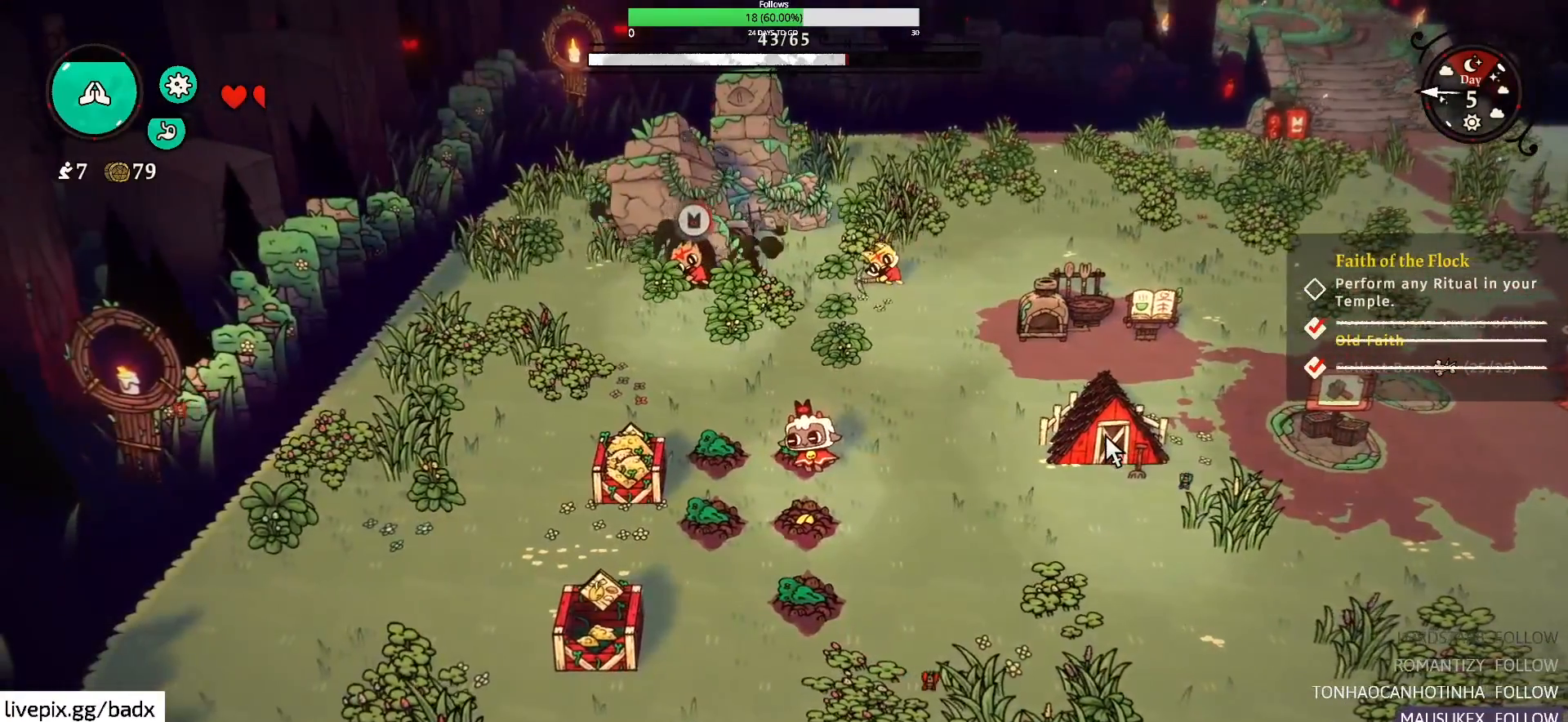
{"keys": ["d"], "mouse": [], "events": [[167, "d", "down"]]}
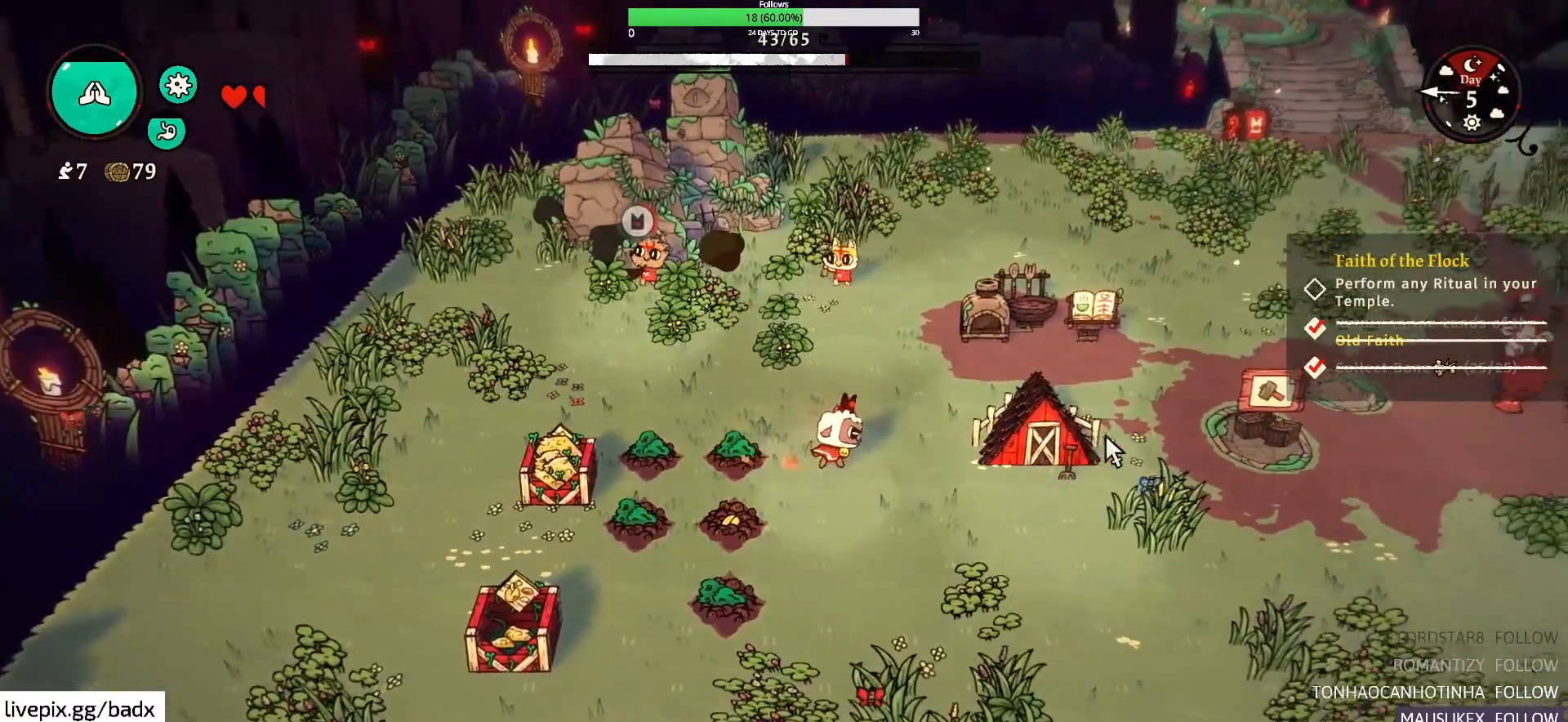
{"keys": ["d"], "mouse": [], "events": []}
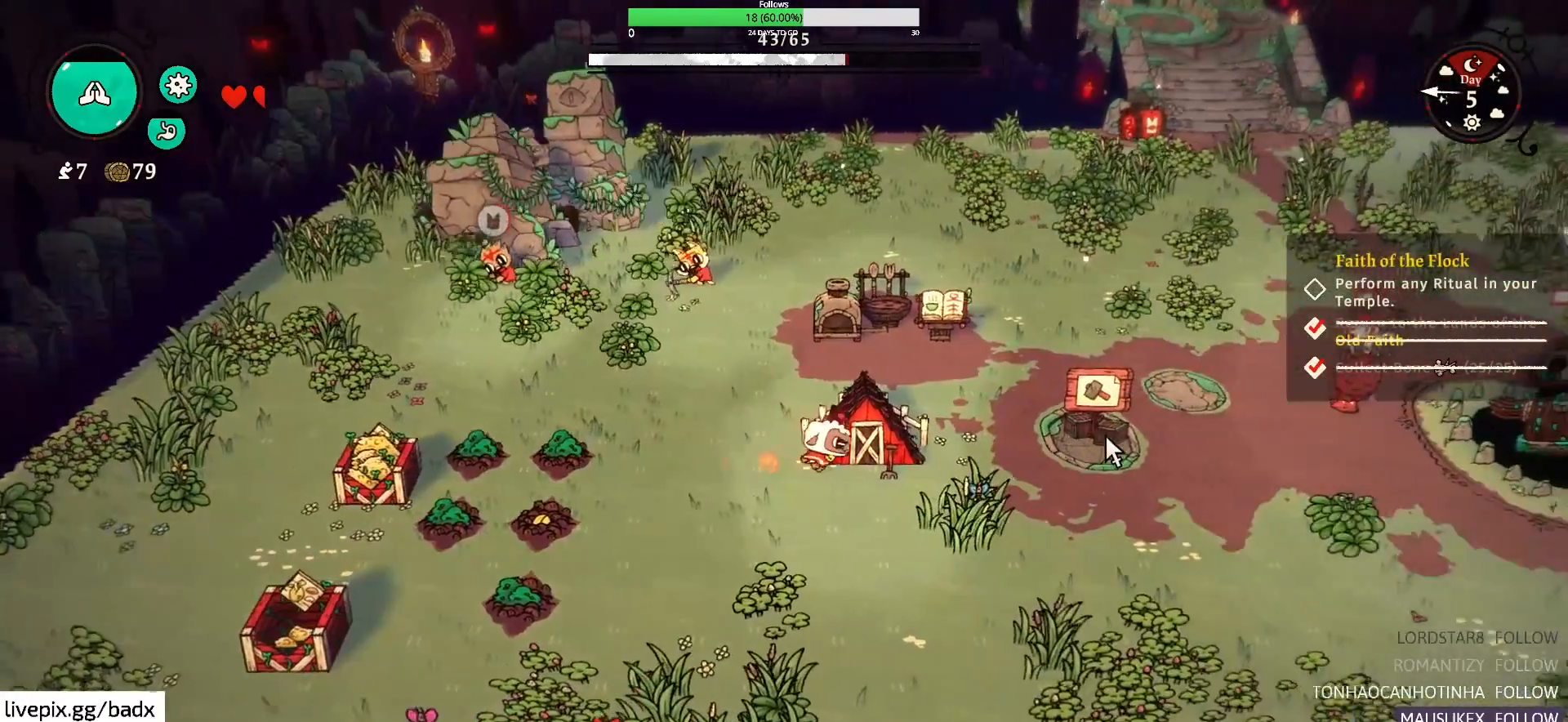
{"keys": ["a", "s"], "mouse": [], "events": [[50, "d", "up"], [200, "a", "down"], [467, "s", "down"]]}
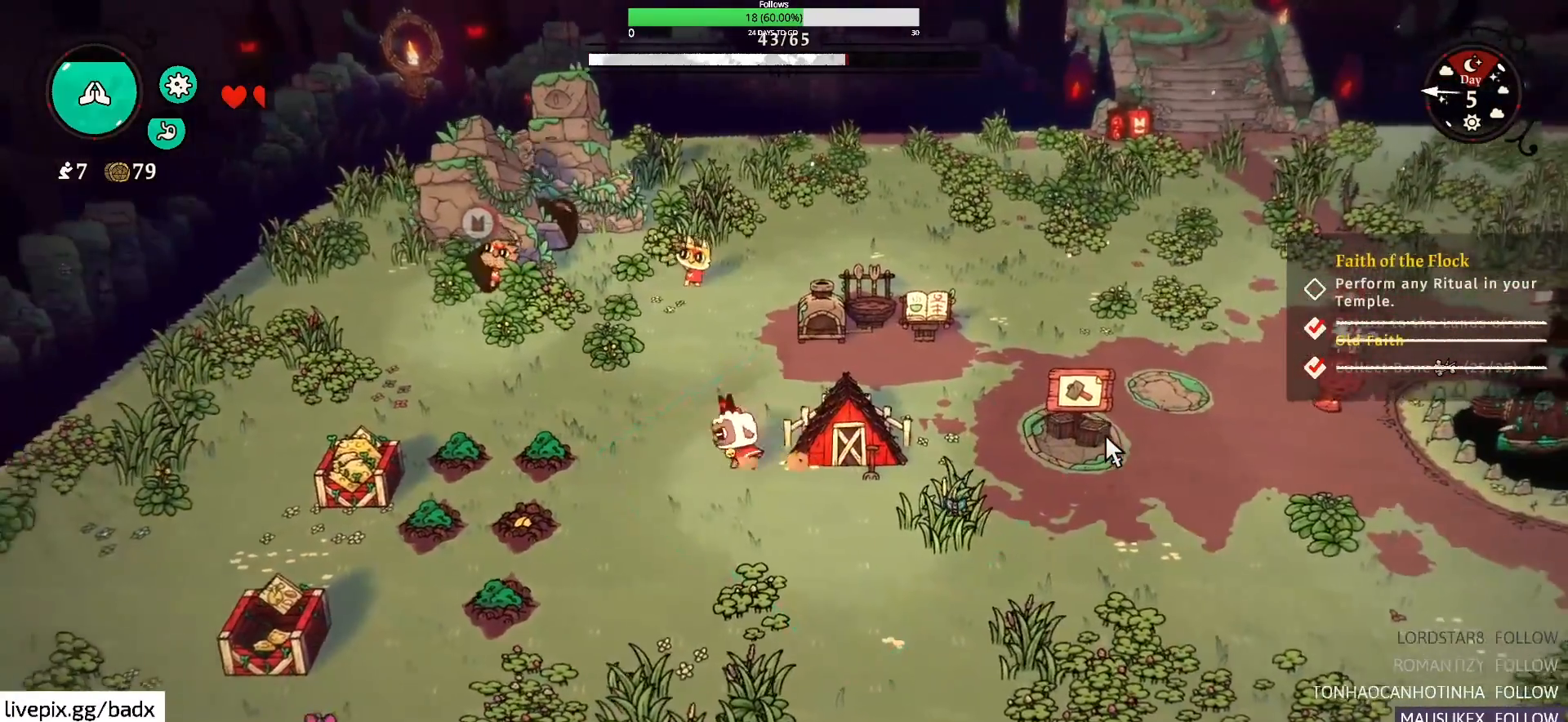
{"keys": ["a"], "mouse": [], "events": [[117, "s", "up"]]}
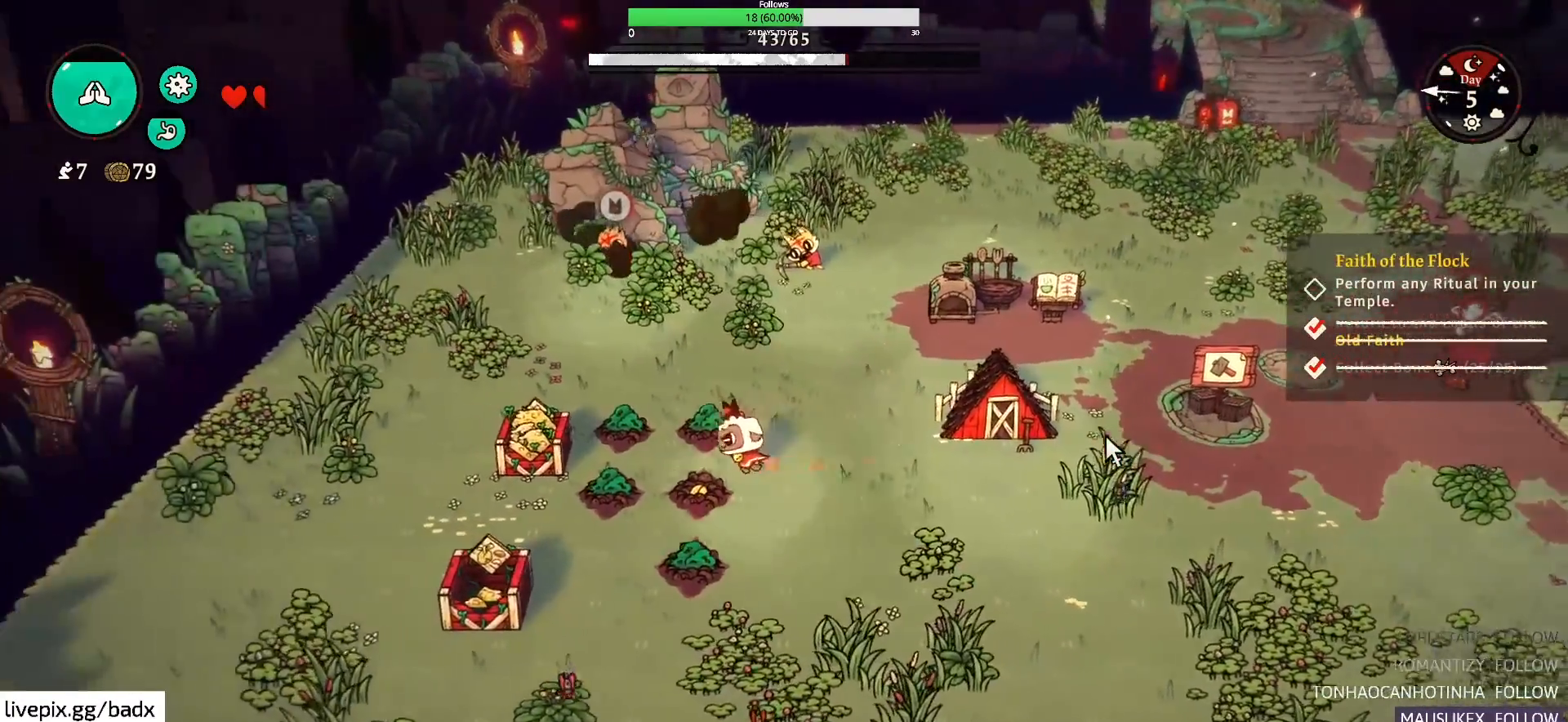
{"keys": [], "mouse": [], "events": [[33, "w", "down"], [133, "a", "up"], [183, "w", "up"]]}
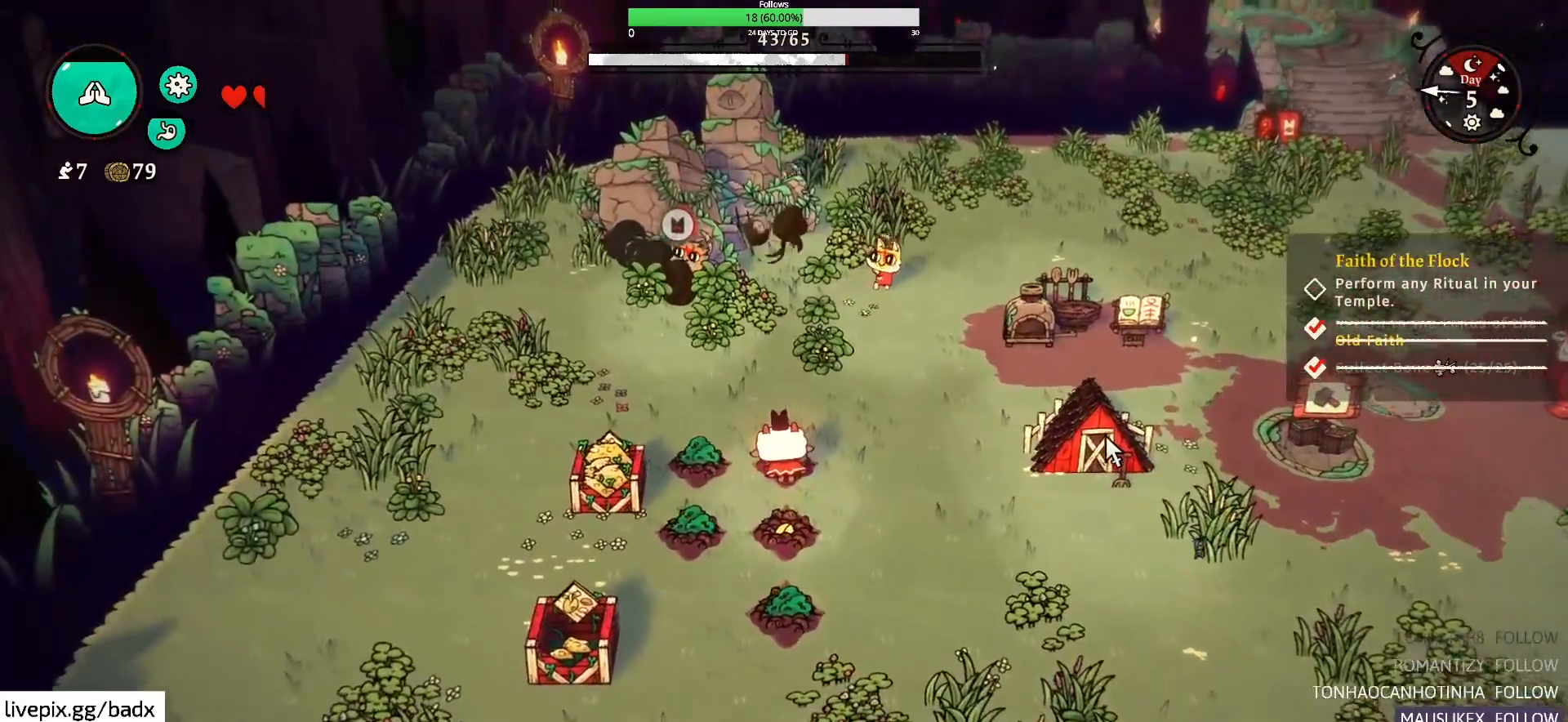
{"keys": [], "mouse": [], "events": []}
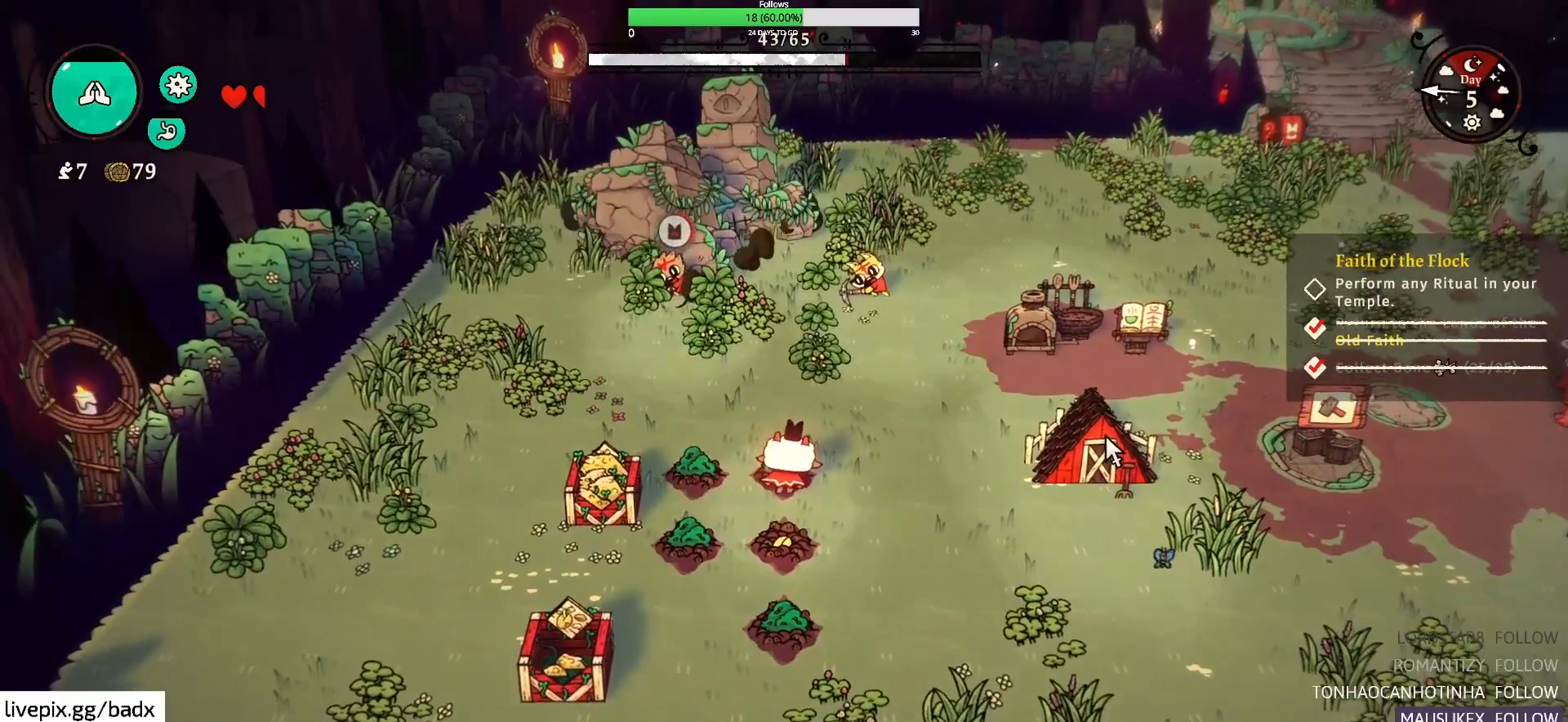
{"keys": ["d"], "mouse": [], "events": [[33, "d", "down"]]}
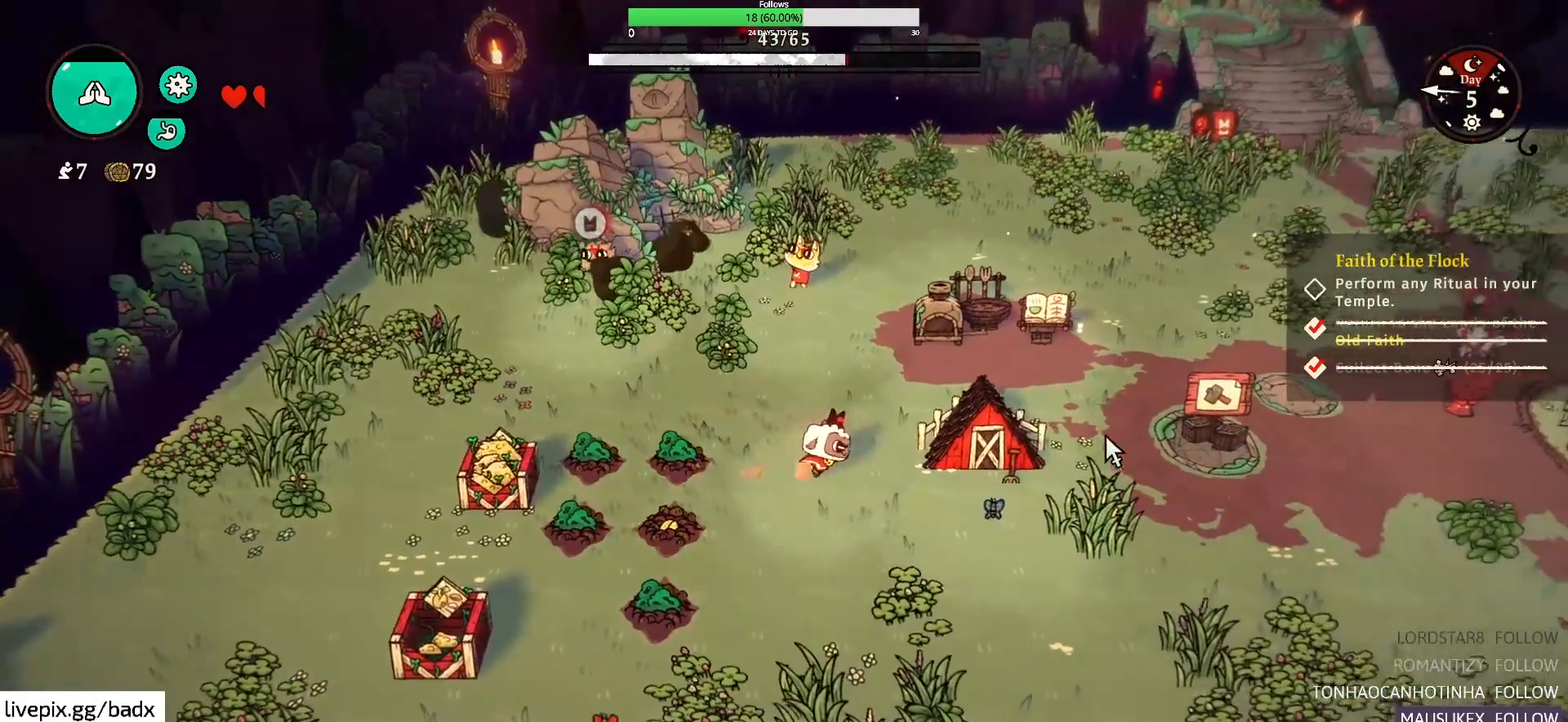
{"keys": ["d"], "mouse": [], "events": []}
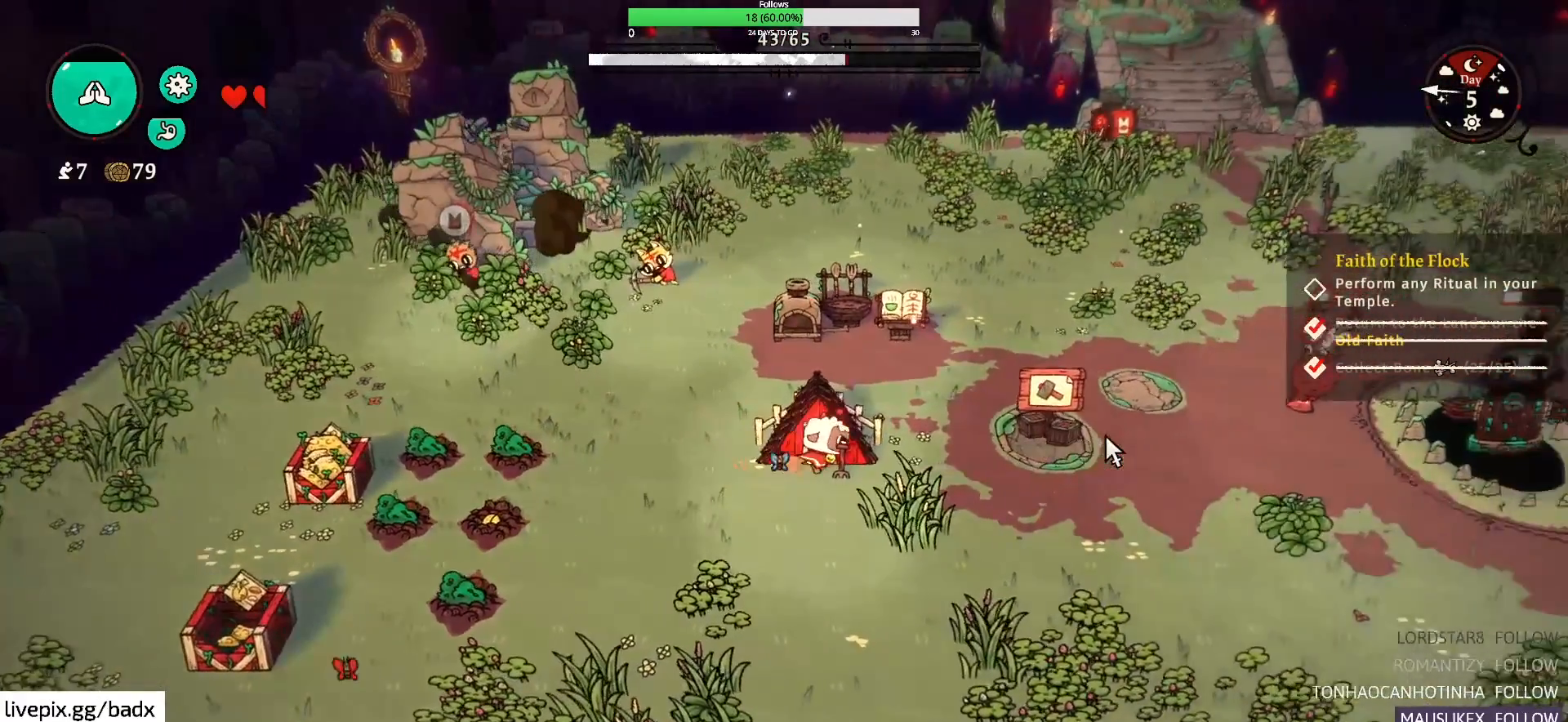
{"keys": ["d"], "mouse": [], "events": []}
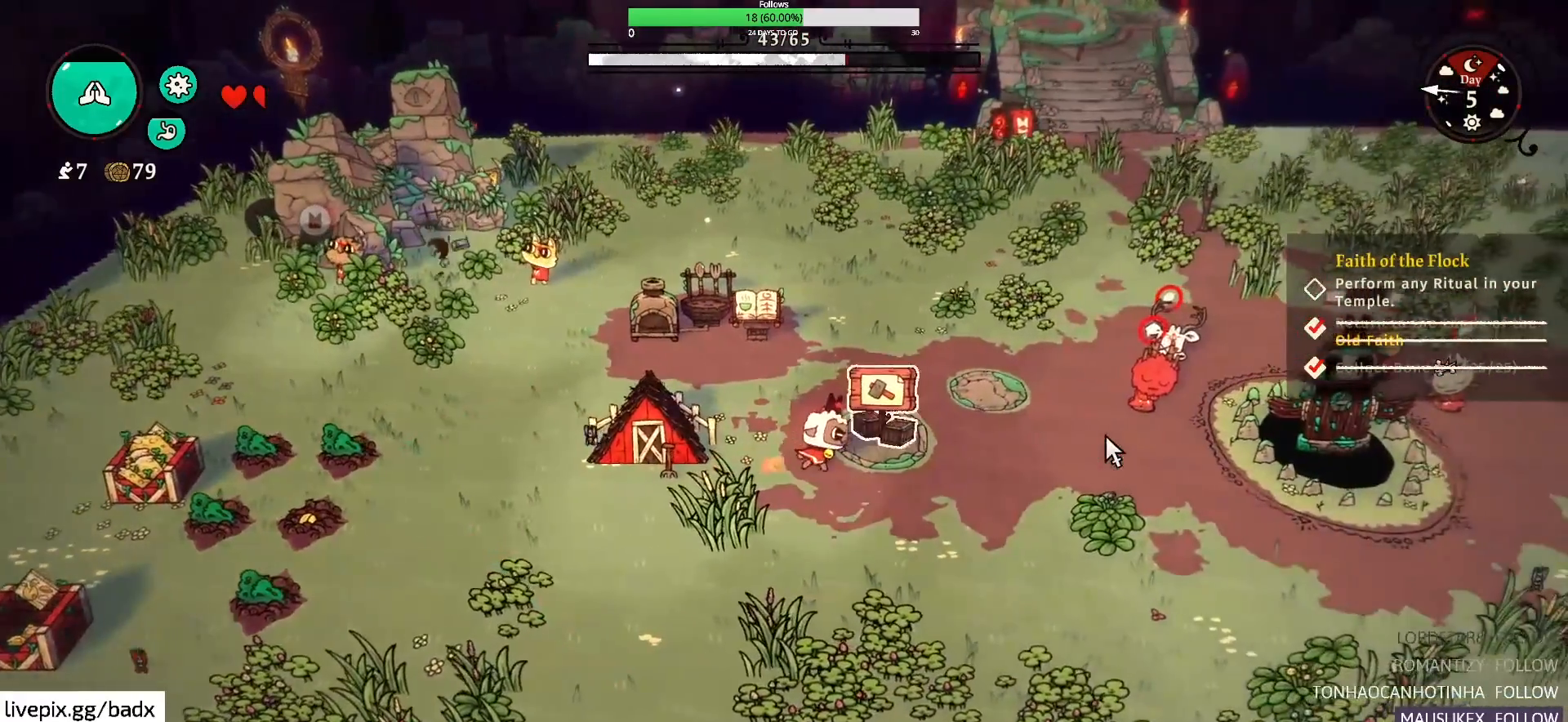
{"keys": [], "mouse": [], "events": [[83, "d", "up"], [183, "e", "down"], [283, "e", "up"]]}
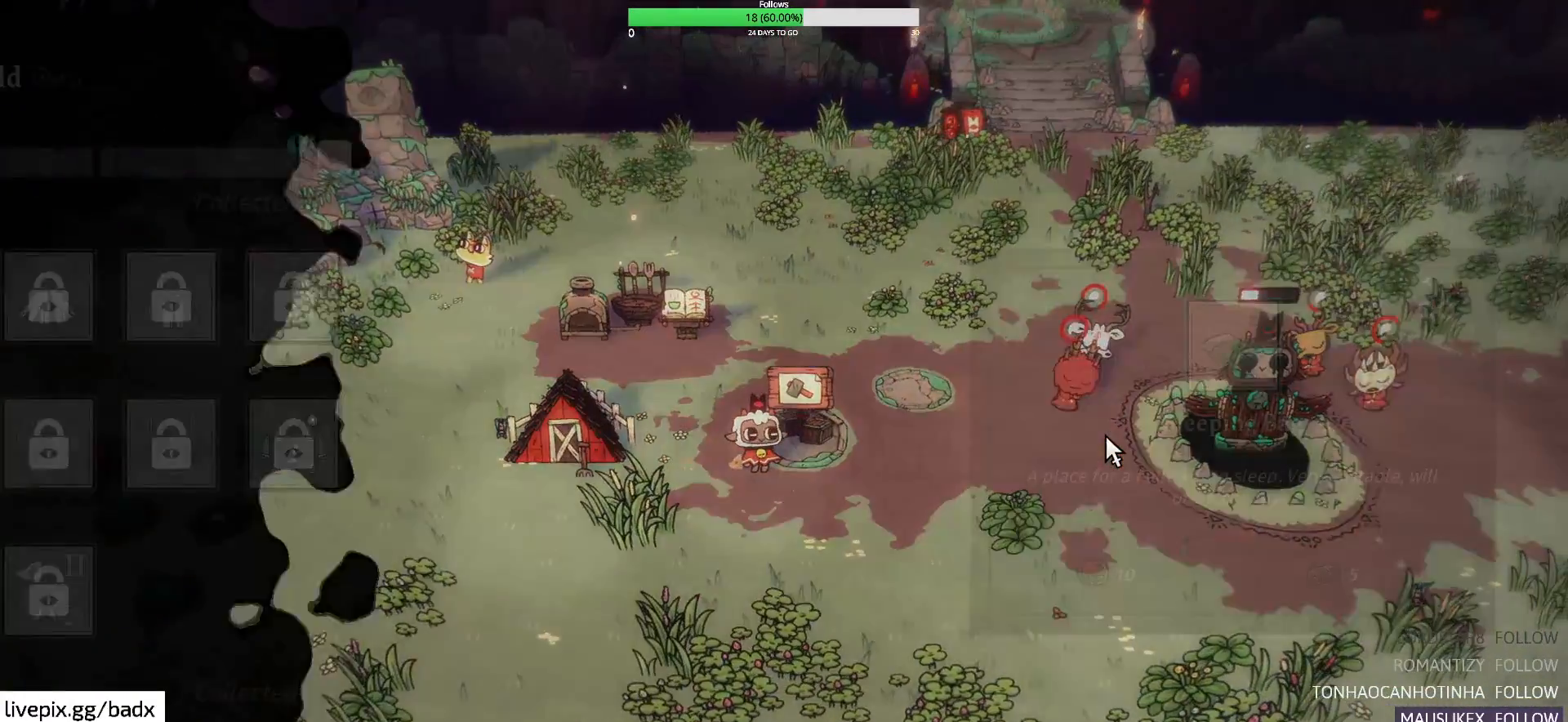
{"keys": [], "mouse": [], "events": []}
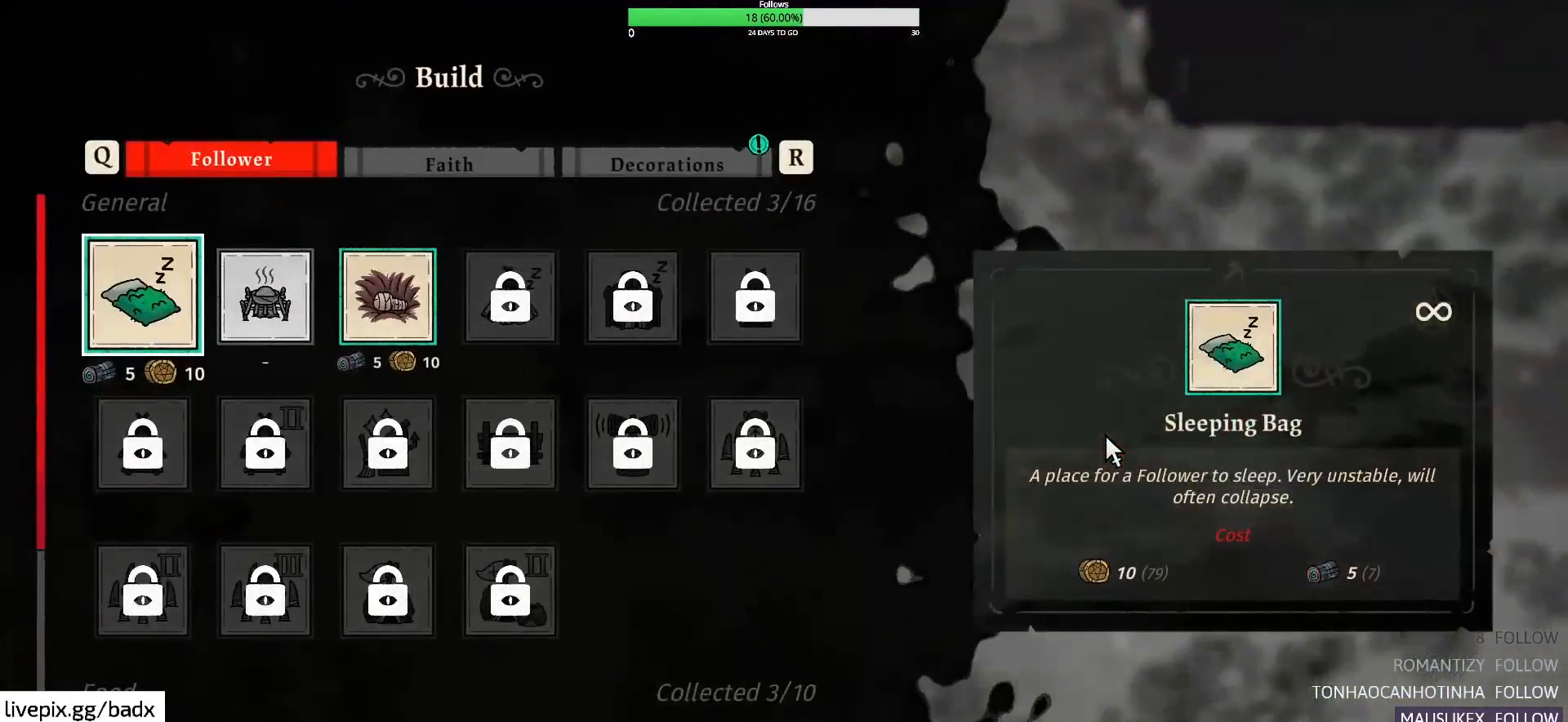
{"keys": [], "mouse": [], "events": []}
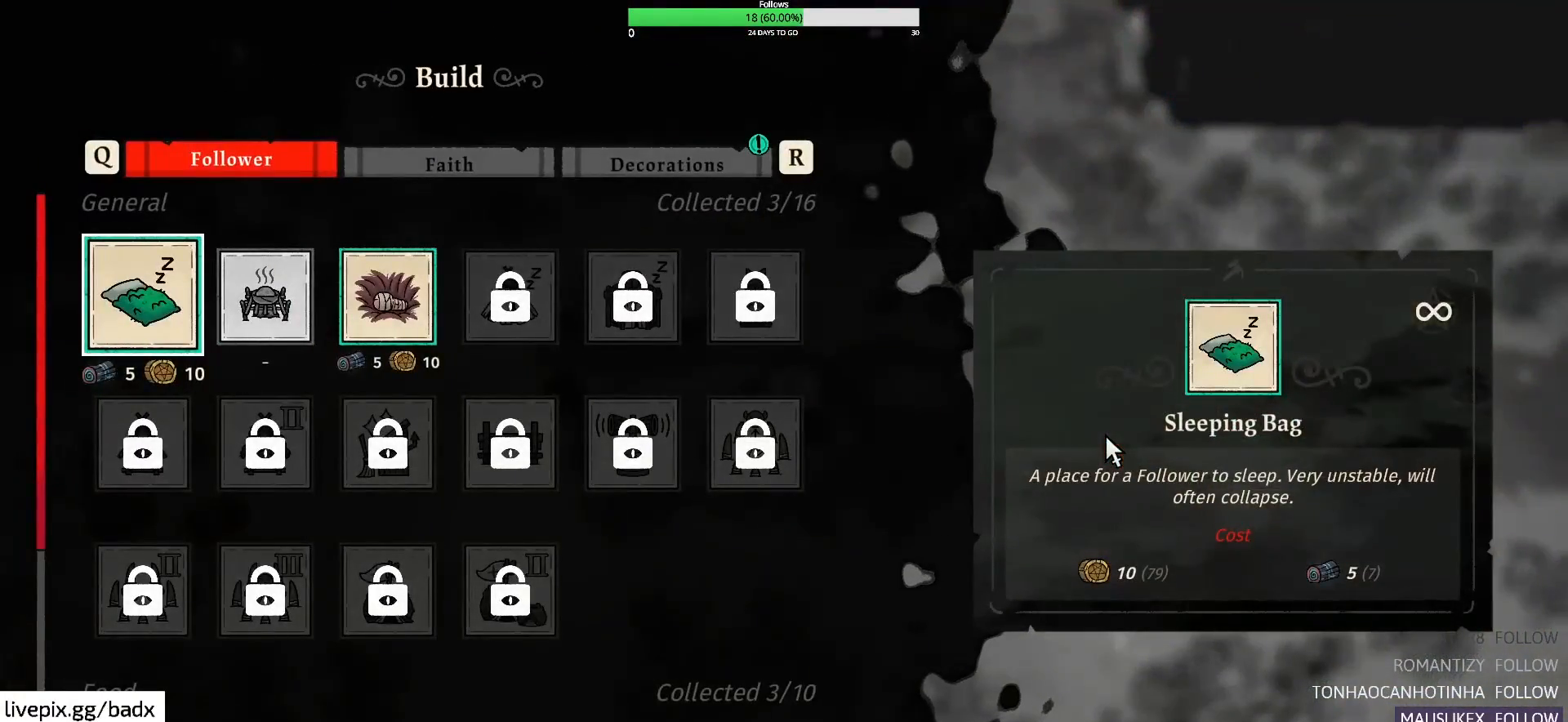
{"keys": [], "mouse": [], "events": []}
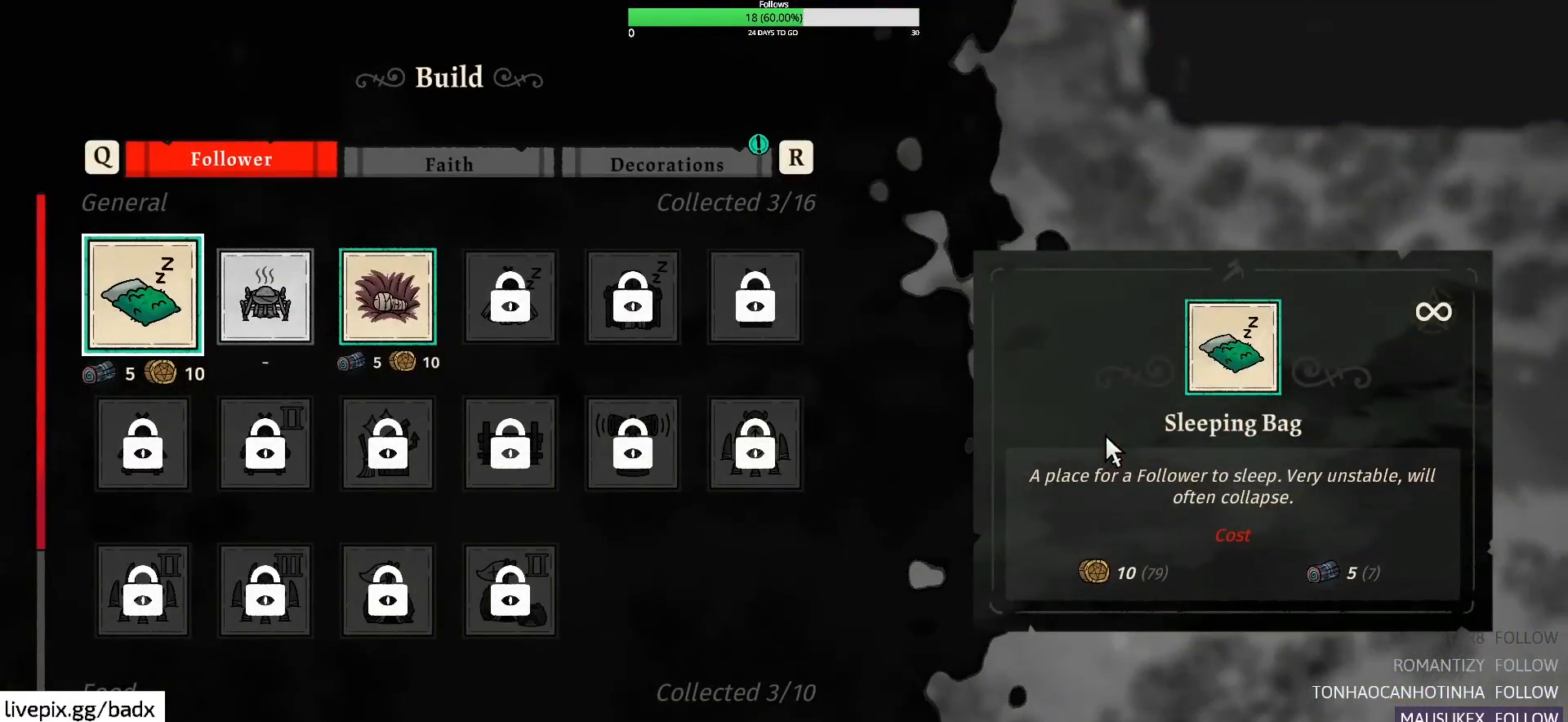
{"keys": [], "mouse": [], "events": []}
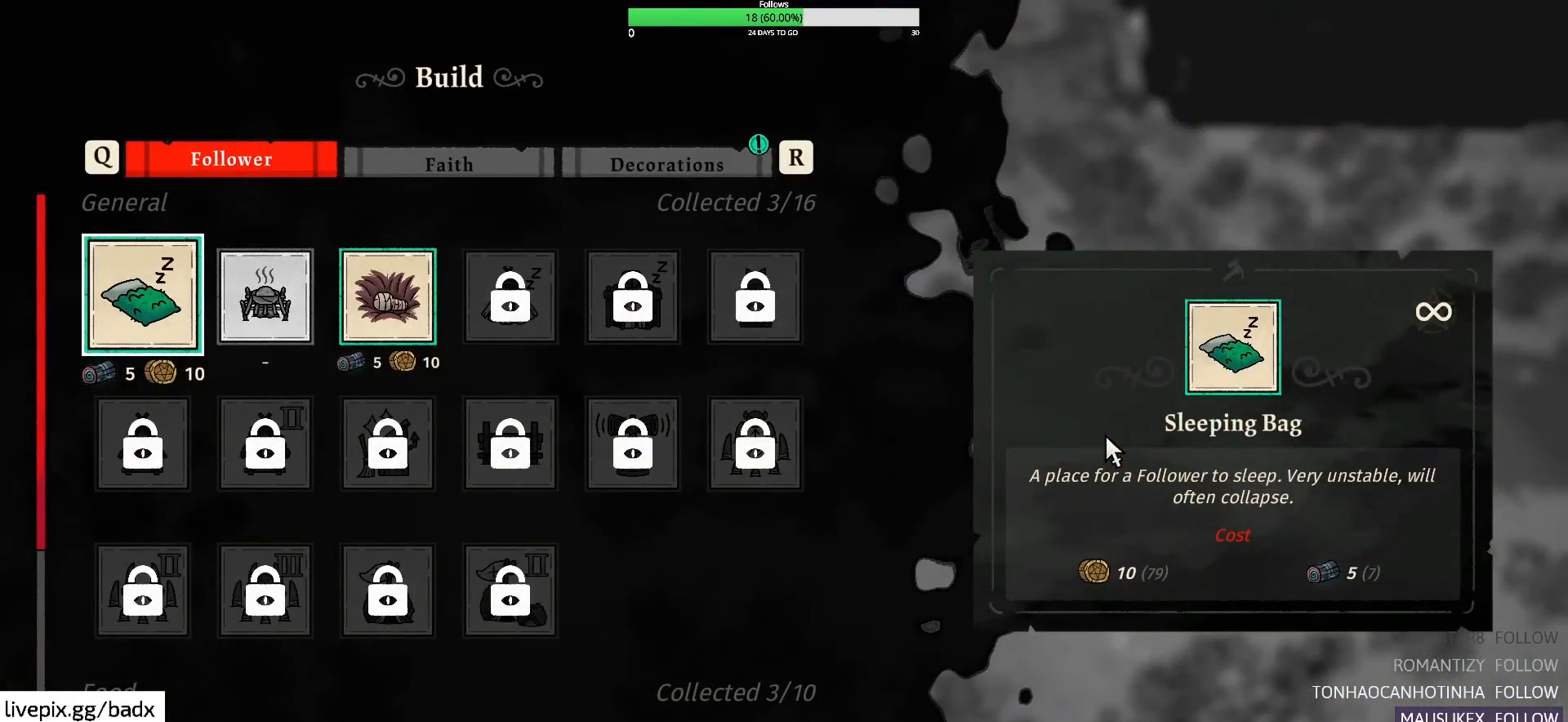
{"keys": [], "mouse": [], "events": []}
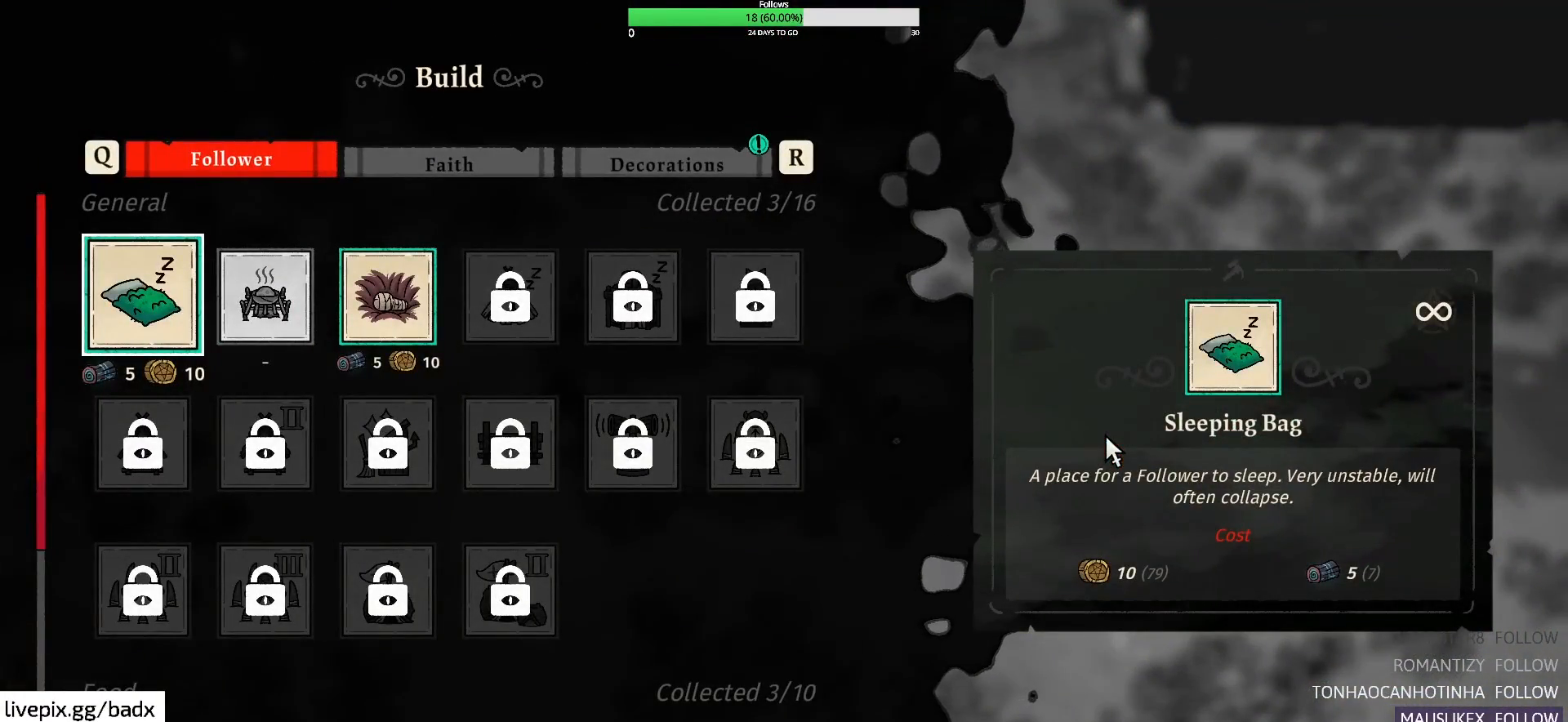
{"keys": [], "mouse": [], "events": [[283, "d", "down"], [367, "d", "up"]]}
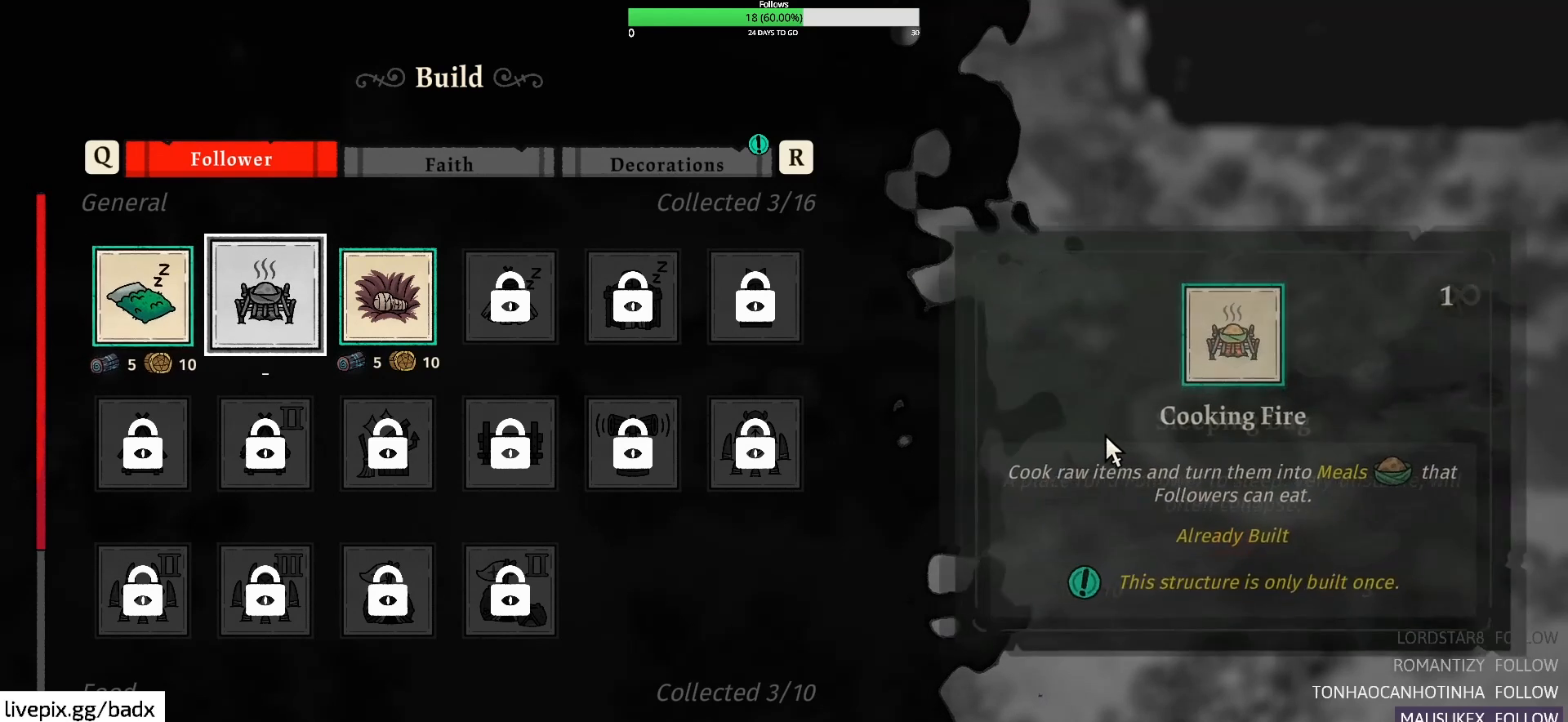
{"keys": [], "mouse": [], "events": []}
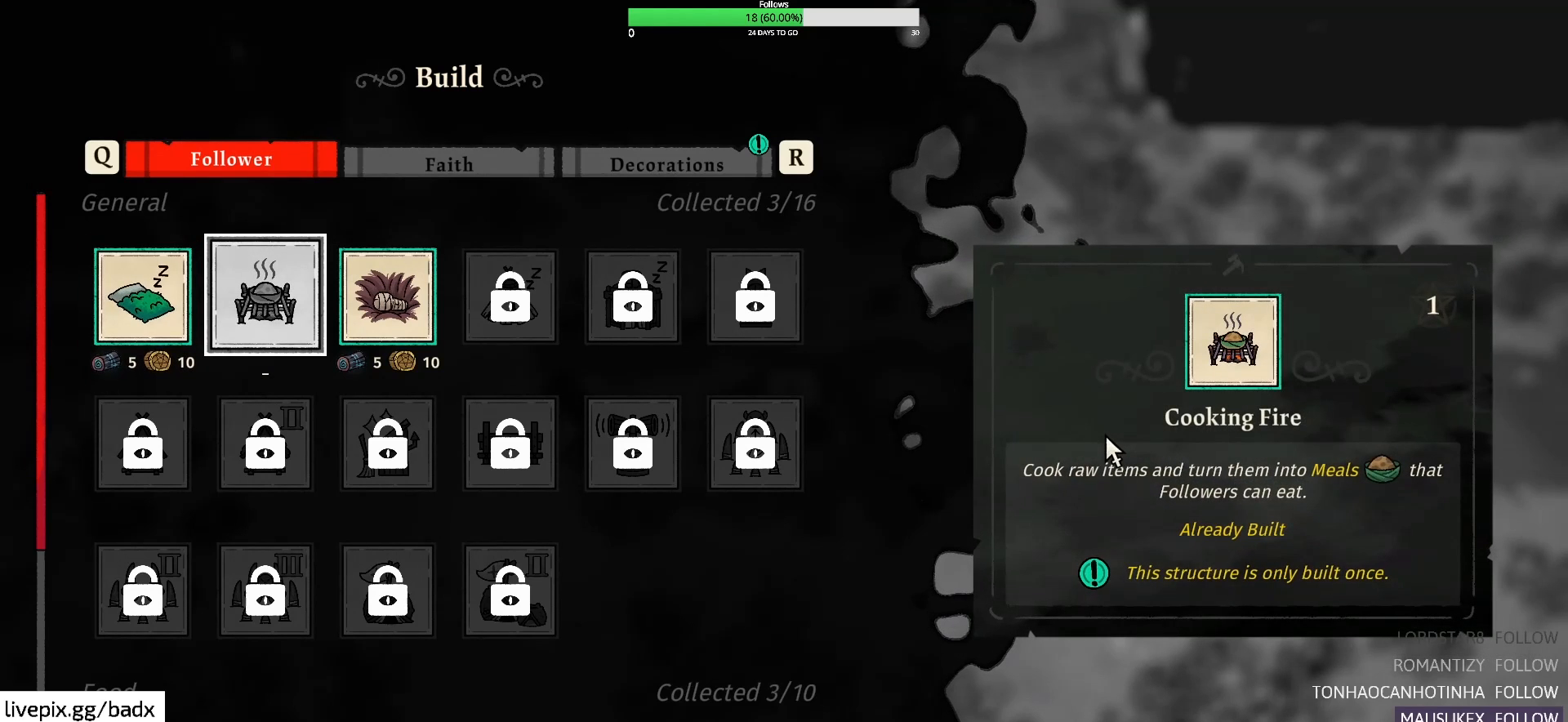
{"keys": [], "mouse": [], "events": []}
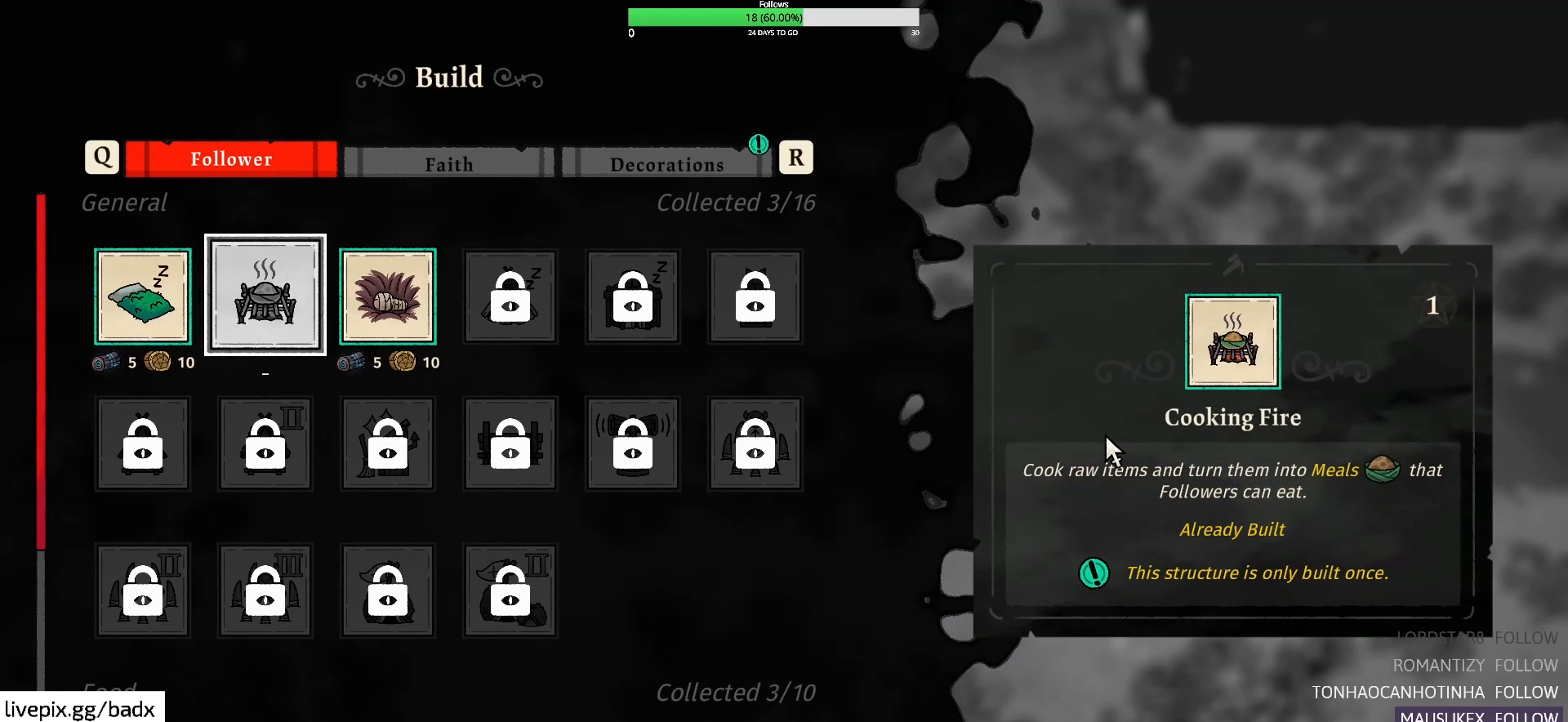
{"keys": [], "mouse": [], "events": []}
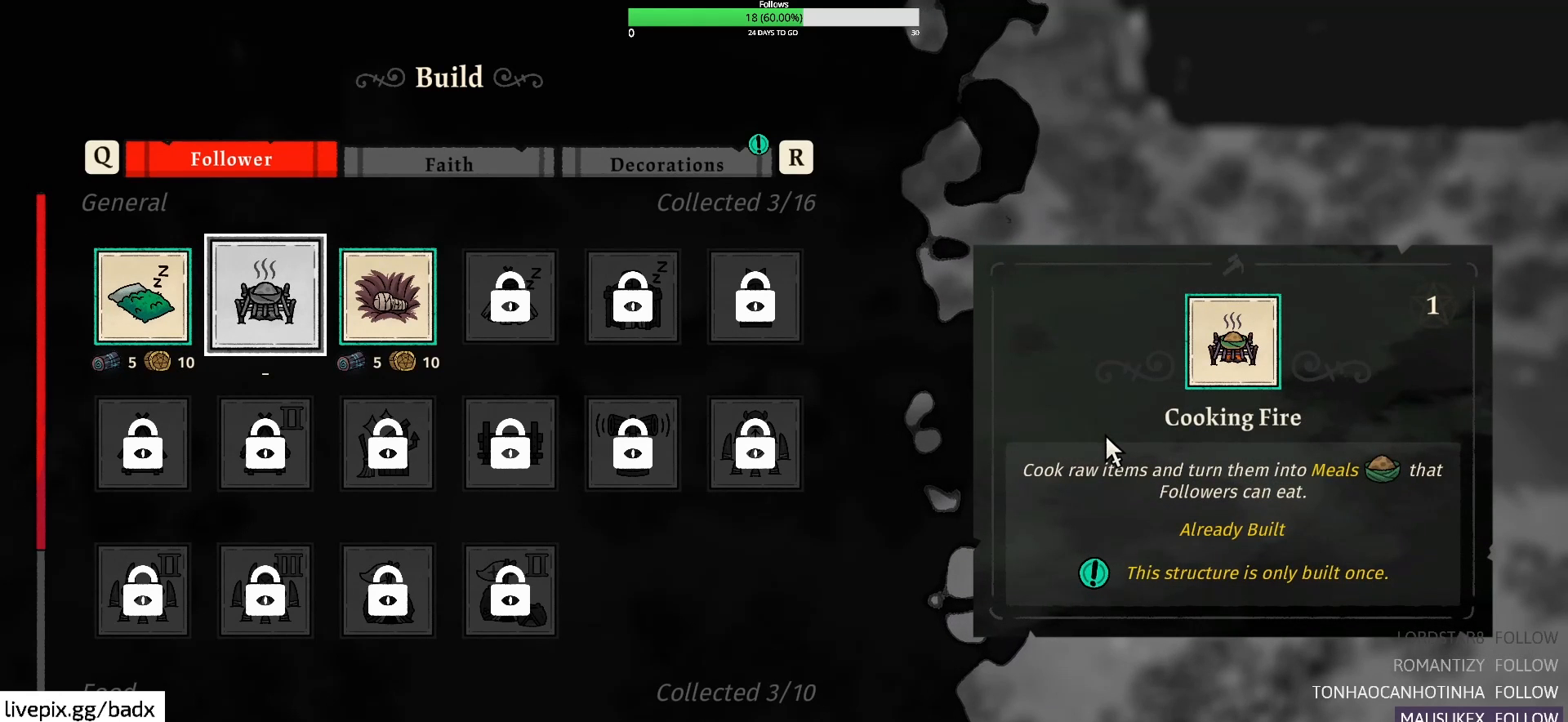
{"keys": [], "mouse": [], "events": []}